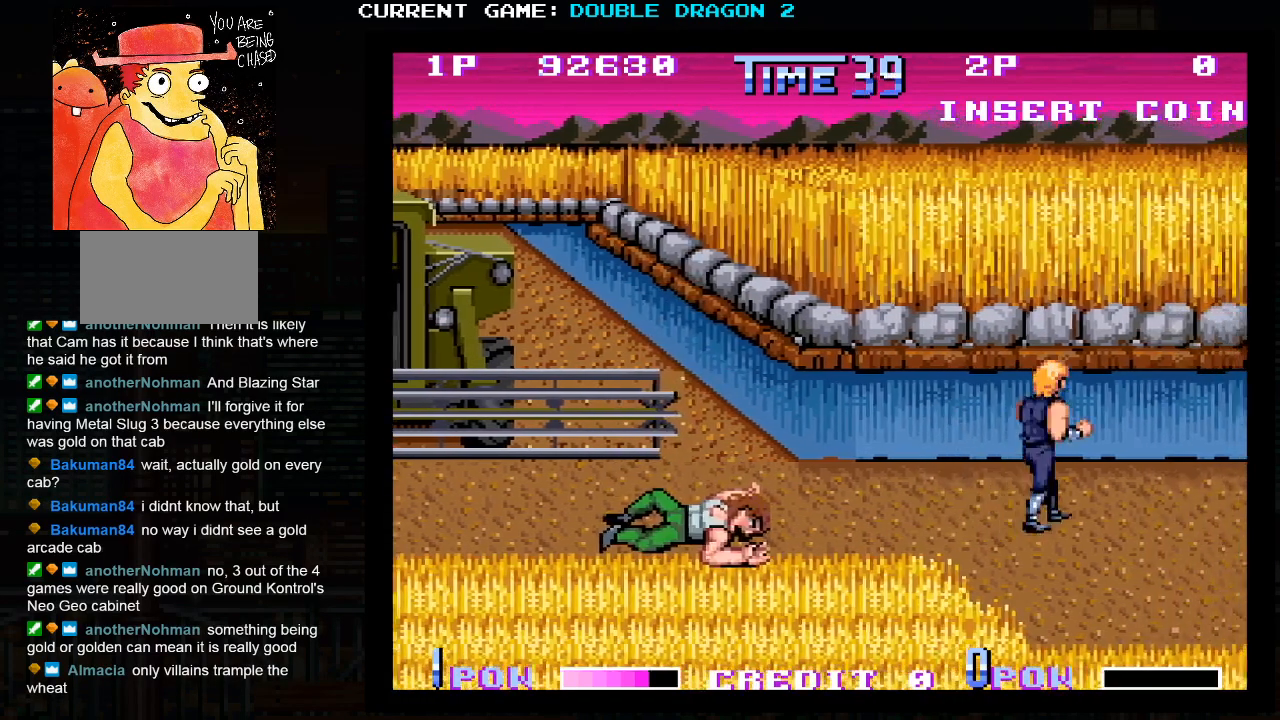
Gameplay with a controller (arcade stick); each line is a JSON object with the inputs held at the frame after it (dt_ms = milliseconds from this image to that frame). "events" lists button and stick changes between this image and that frame as [ms after this image, input, new state], when the widget could be followed in between. Not read: L3 R3.
{"dt_ms": 500, "buttons": [], "left_stick": "left", "events": [[433, "left_stick", "left"]]}
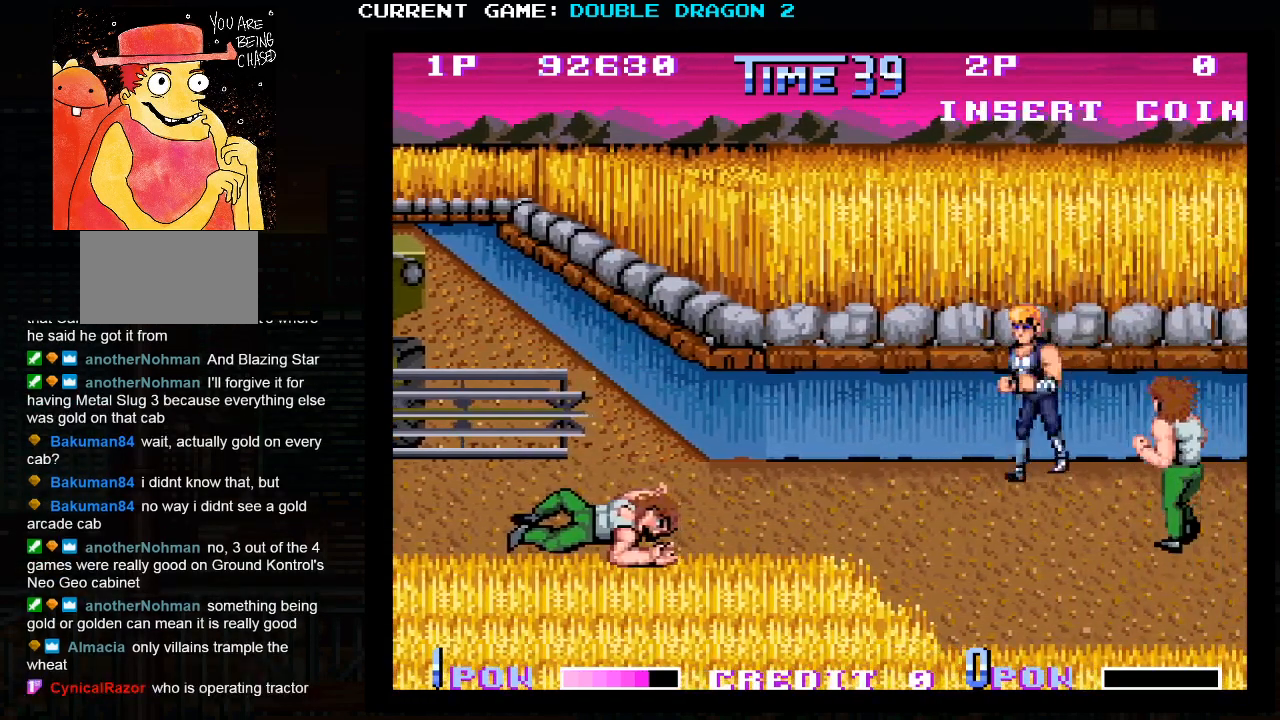
{"dt_ms": 500, "buttons": [], "left_stick": "down", "events": [[33, "left_stick", "center"], [67, "TRIANGLE", "down"], [200, "TRIANGLE", "up"], [500, "left_stick", "down"]]}
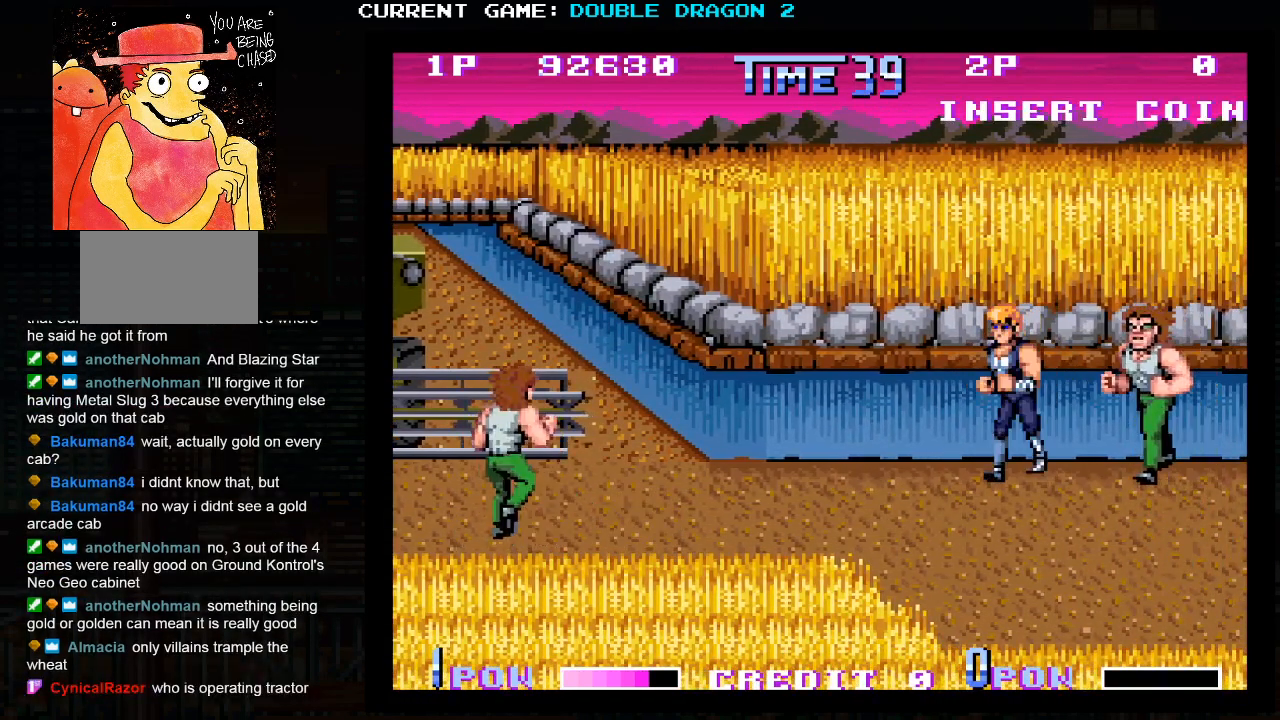
{"dt_ms": 500, "buttons": [], "left_stick": "center", "events": [[333, "TRIANGLE", "down"], [333, "left_stick", "center"], [450, "TRIANGLE", "up"]]}
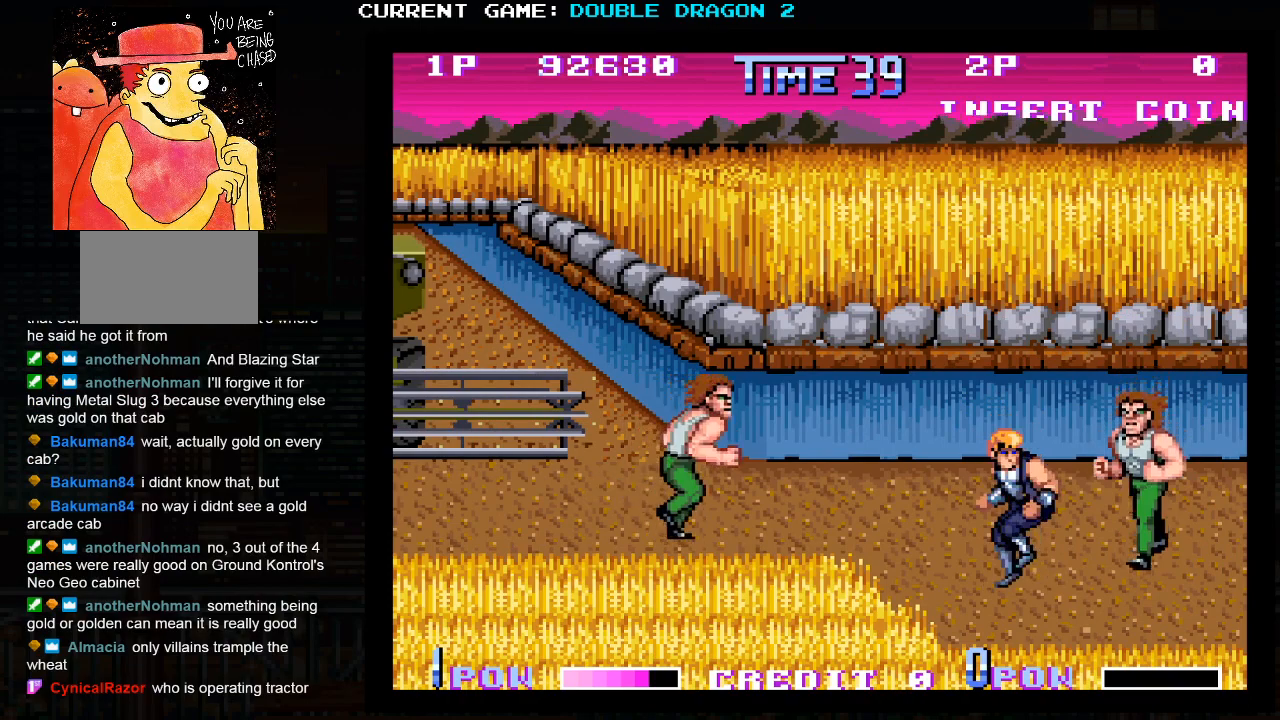
{"dt_ms": 500, "buttons": ["TRIANGLE"], "left_stick": "center", "events": [[367, "TRIANGLE", "down"], [400, "TRIANGLE", "up"], [483, "TRIANGLE", "down"]]}
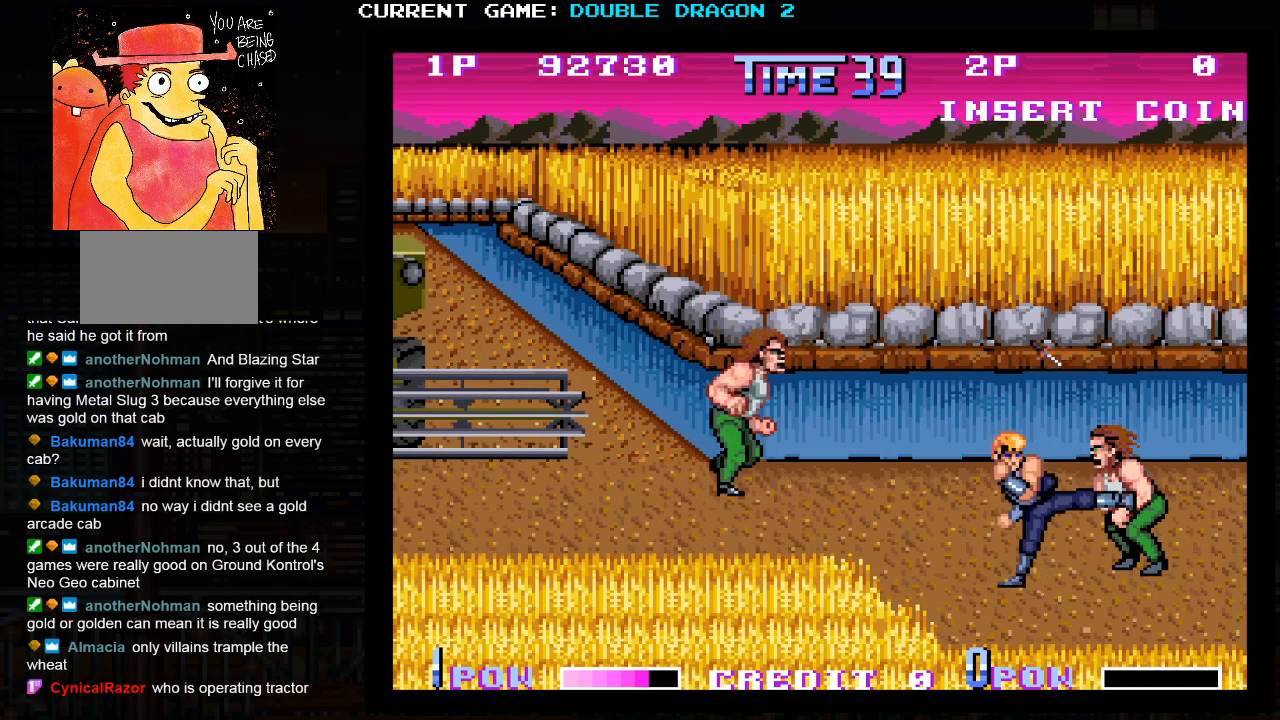
{"dt_ms": 500, "buttons": ["TRIANGLE"], "left_stick": "center", "events": [[33, "TRIANGLE", "up"], [100, "TRIANGLE", "down"], [217, "TRIANGLE", "up"], [367, "TRIANGLE", "down"], [417, "left_stick", "down"], [433, "TRIANGLE", "up"], [483, "TRIANGLE", "down"], [483, "left_stick", "center"]]}
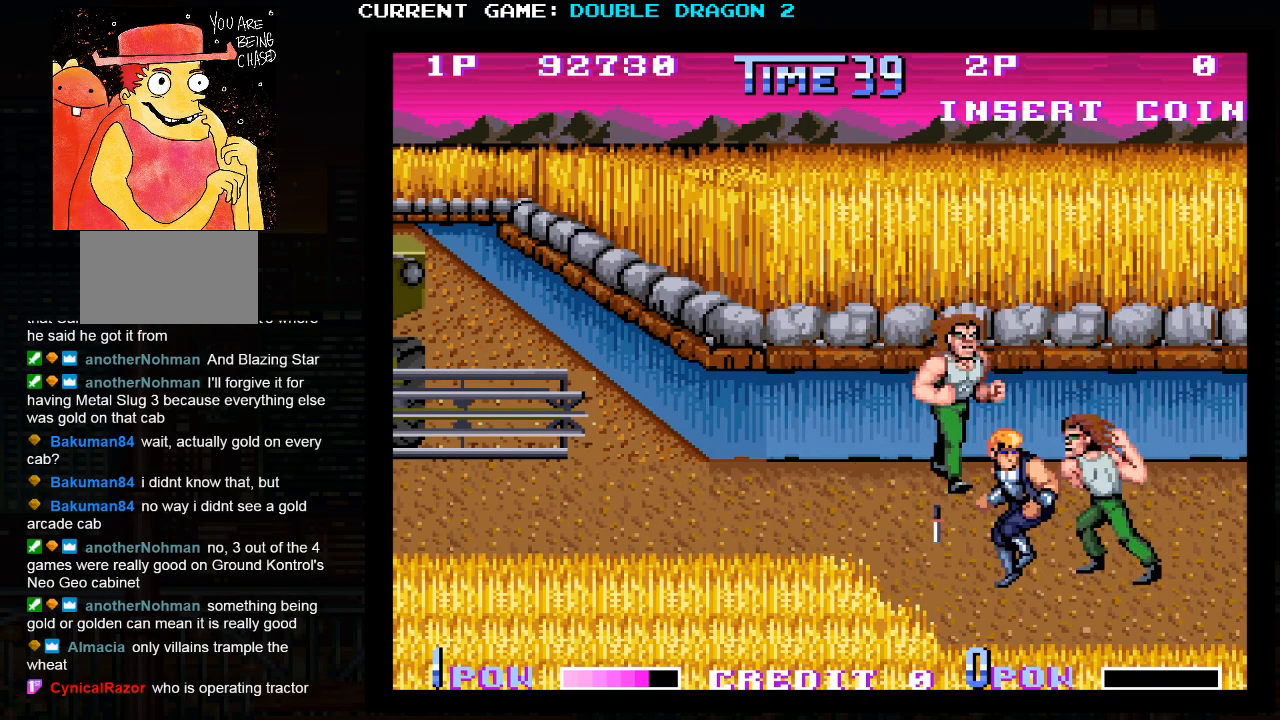
{"dt_ms": 500, "buttons": ["TRIANGLE"], "left_stick": "center", "events": [[50, "left_stick", "down"], [83, "TRIANGLE", "up"], [100, "left_stick", "center"], [133, "TRIANGLE", "down"], [217, "TRIANGLE", "up"], [300, "TRIANGLE", "down"], [383, "TRIANGLE", "up"], [450, "TRIANGLE", "down"]]}
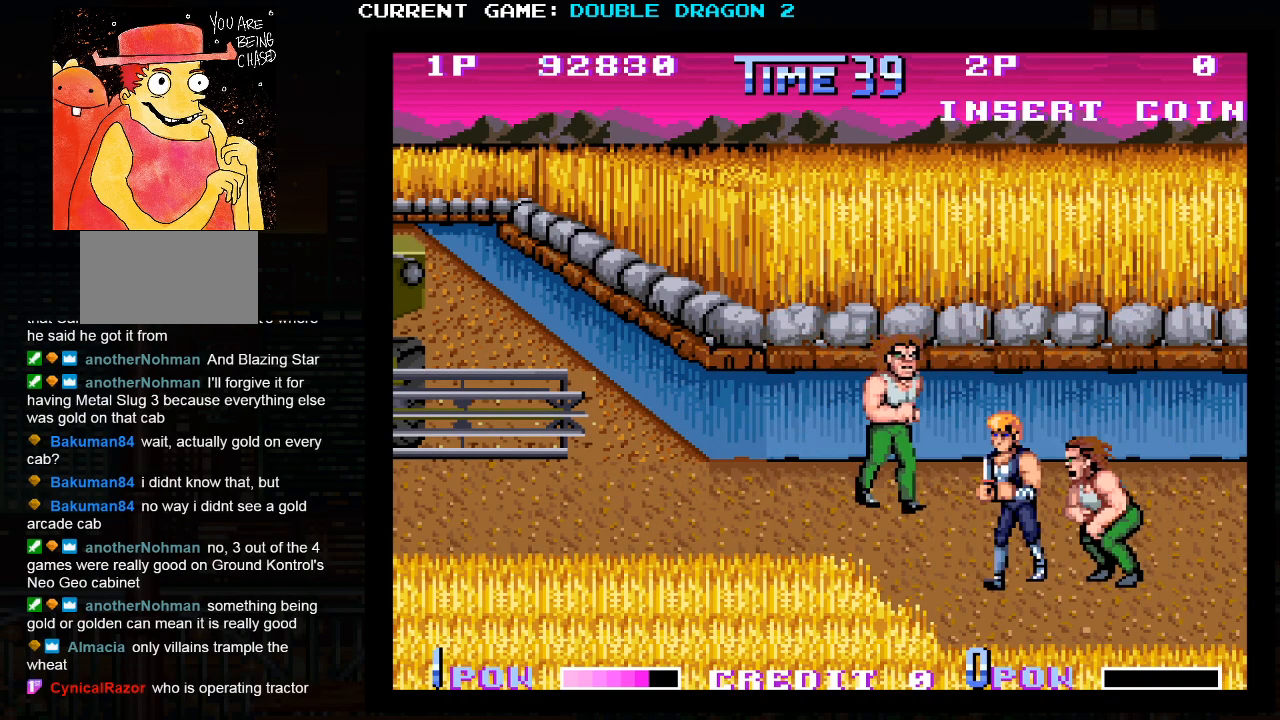
{"dt_ms": 500, "buttons": [], "left_stick": "down-right", "events": [[17, "TRIANGLE", "up"], [83, "TRIANGLE", "down"], [183, "TRIANGLE", "up"], [283, "left_stick", "down"], [483, "left_stick", "down-right"]]}
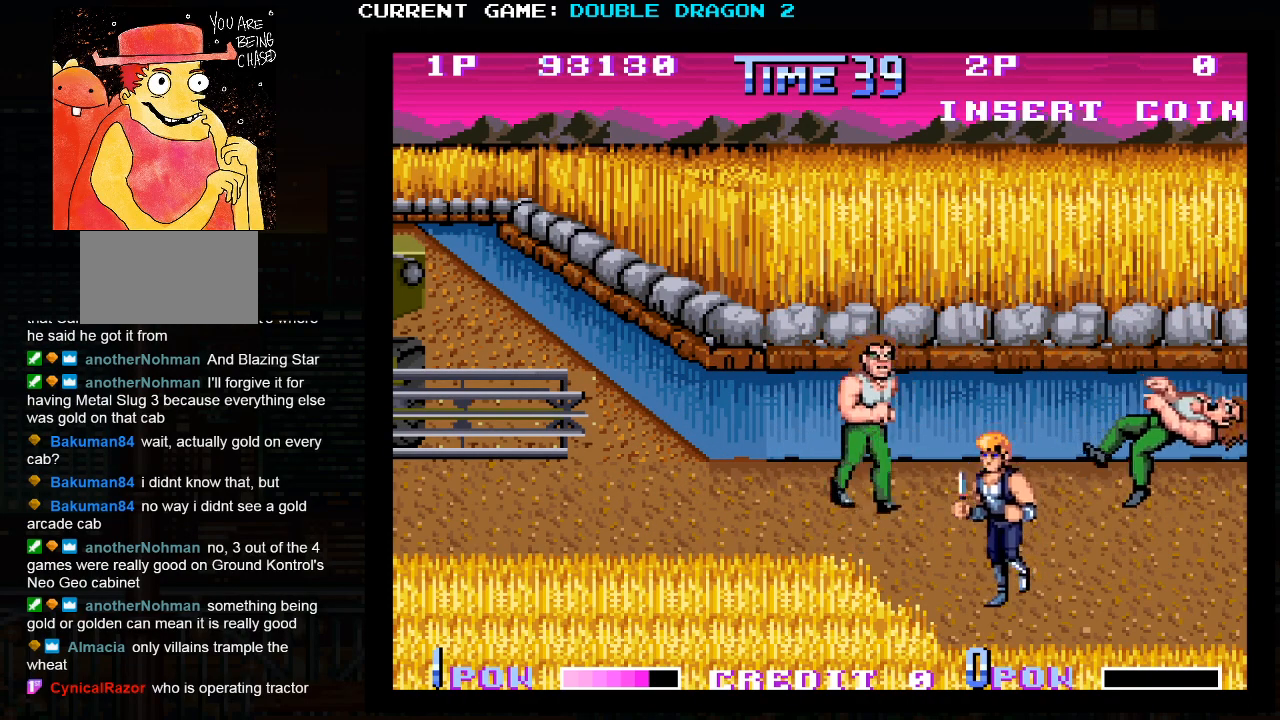
{"dt_ms": 500, "buttons": [], "left_stick": "left", "events": [[117, "left_stick", "right"], [217, "left_stick", "up-right"], [383, "left_stick", "left"]]}
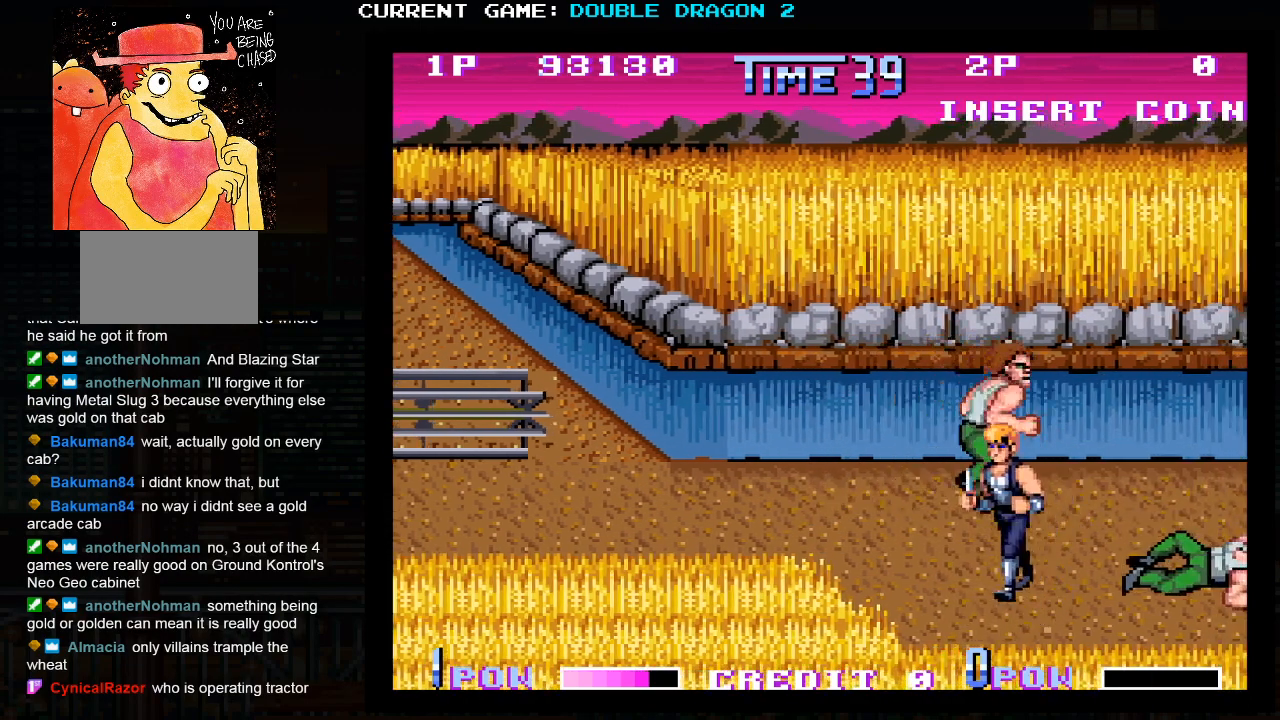
{"dt_ms": 500, "buttons": ["TRIANGLE"], "left_stick": "right", "events": [[417, "left_stick", "right"], [483, "TRIANGLE", "down"]]}
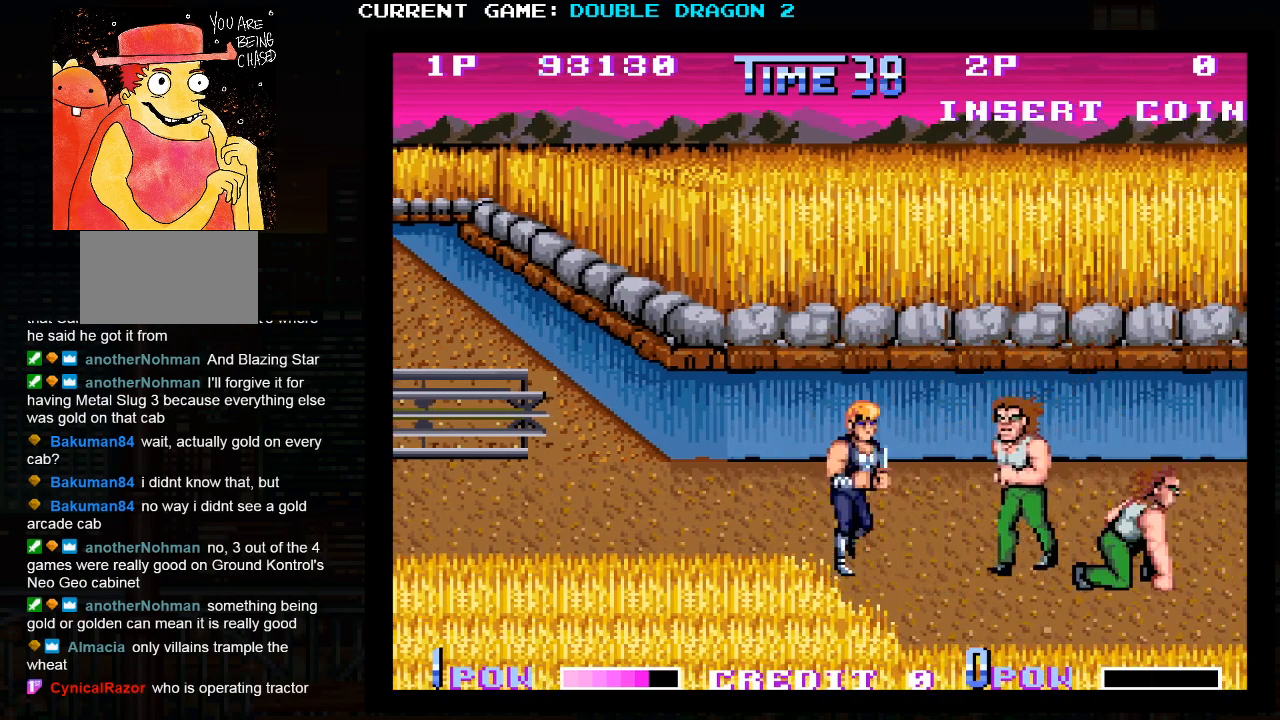
{"dt_ms": 500, "buttons": [], "left_stick": "up-left", "events": [[33, "TRIANGLE", "up"], [50, "left_stick", "center"], [100, "TRIANGLE", "down"], [200, "TRIANGLE", "up"], [333, "left_stick", "left"], [400, "left_stick", "up-left"]]}
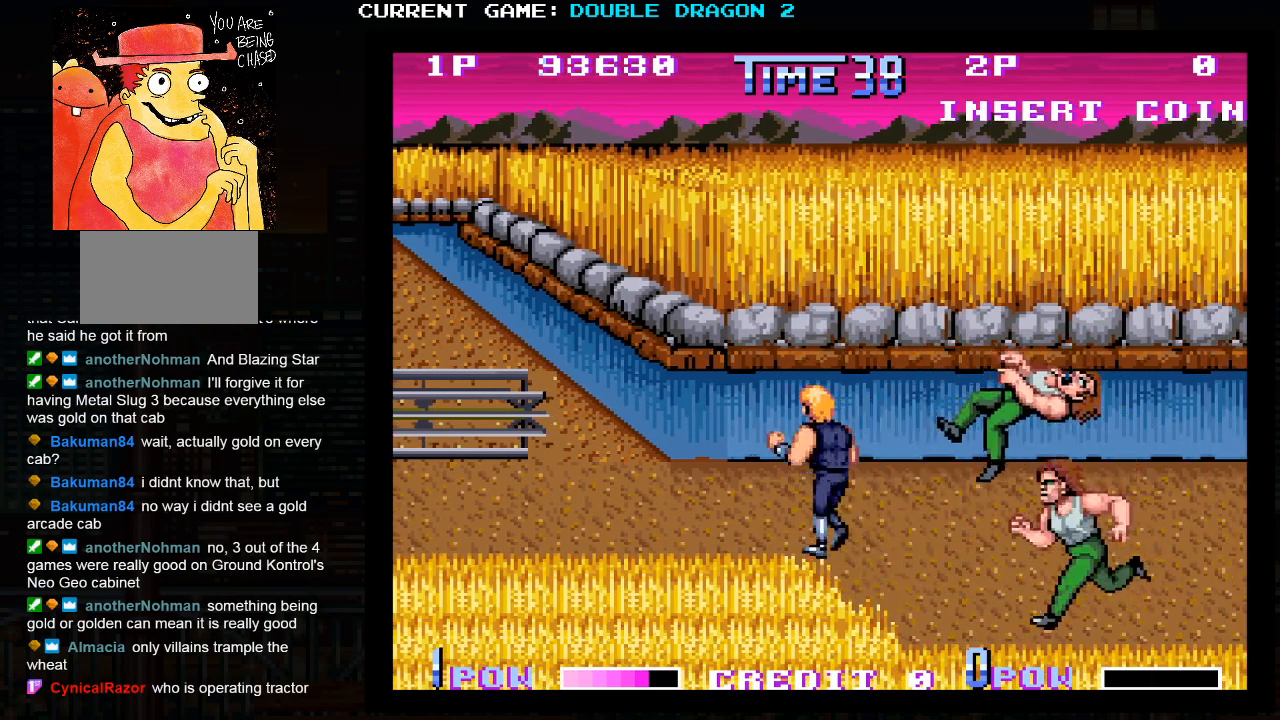
{"dt_ms": 500, "buttons": [], "left_stick": "right", "events": [[83, "left_stick", "up"], [367, "left_stick", "right"]]}
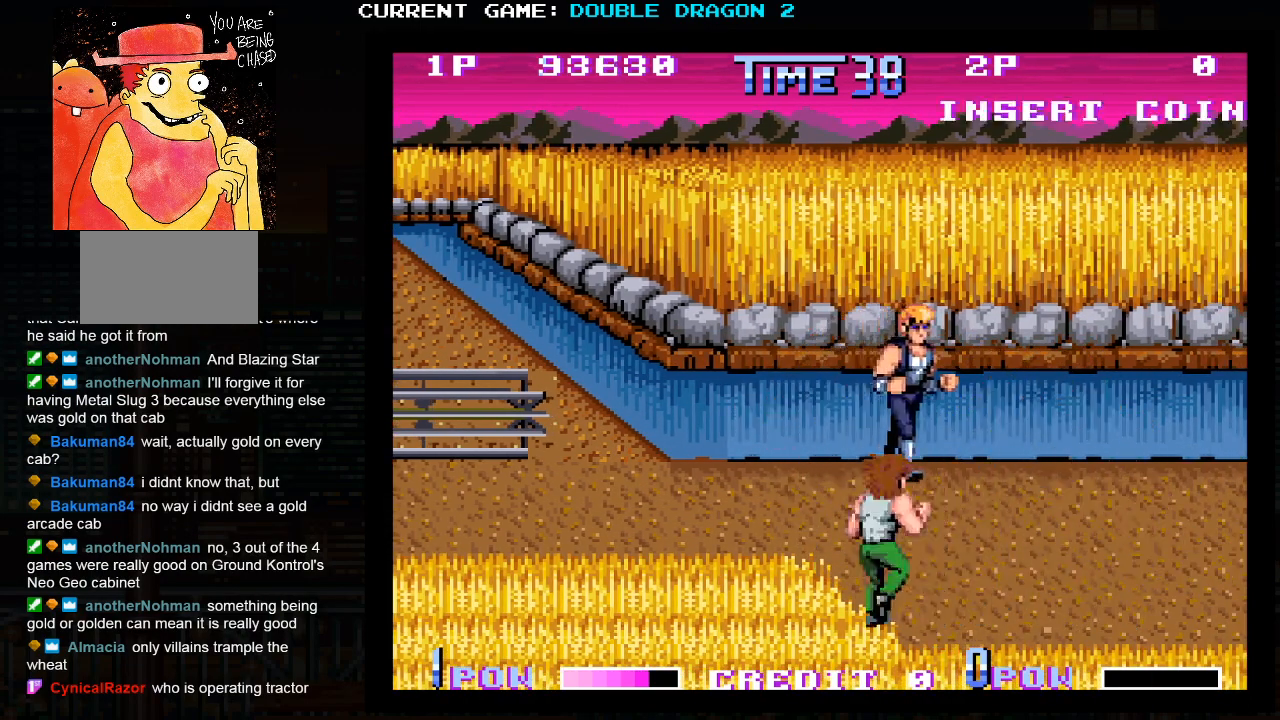
{"dt_ms": 500, "buttons": [], "left_stick": "left", "events": [[300, "left_stick", "center"], [417, "left_stick", "left"]]}
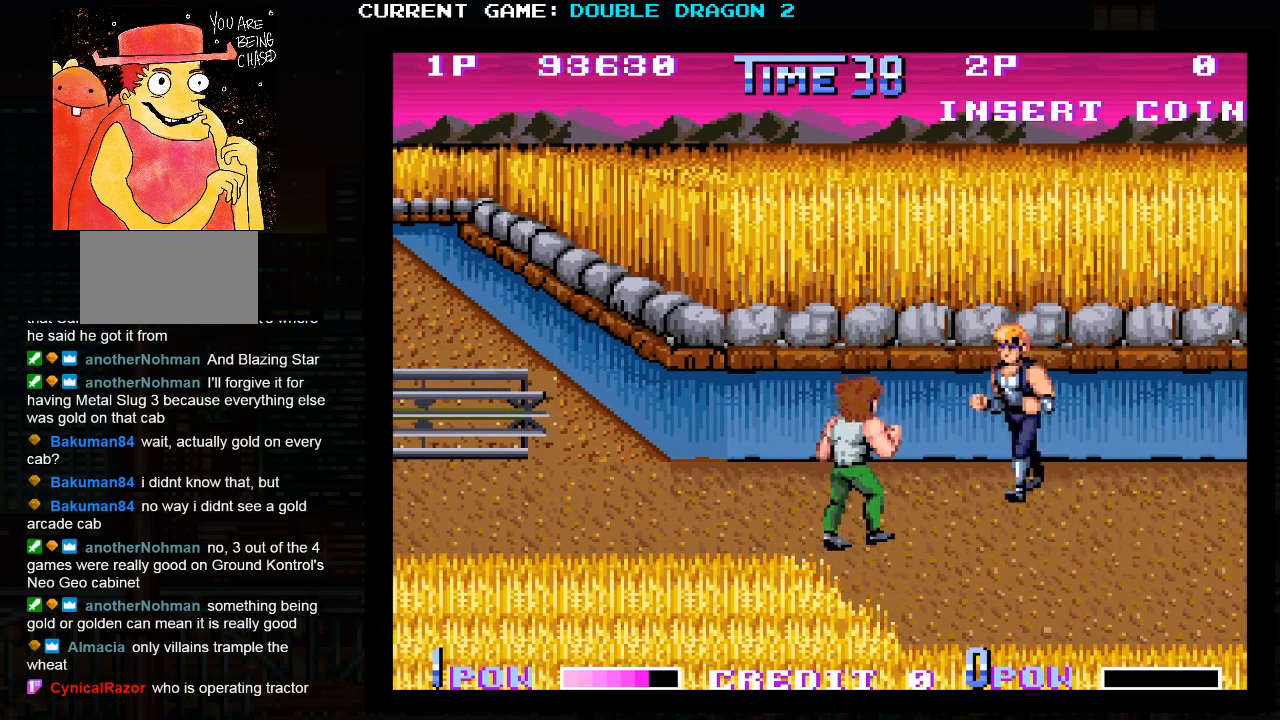
{"dt_ms": 500, "buttons": [], "left_stick": "center", "events": [[67, "left_stick", "right"], [117, "SQUARE", "down"], [183, "left_stick", "center"], [200, "SQUARE", "up"]]}
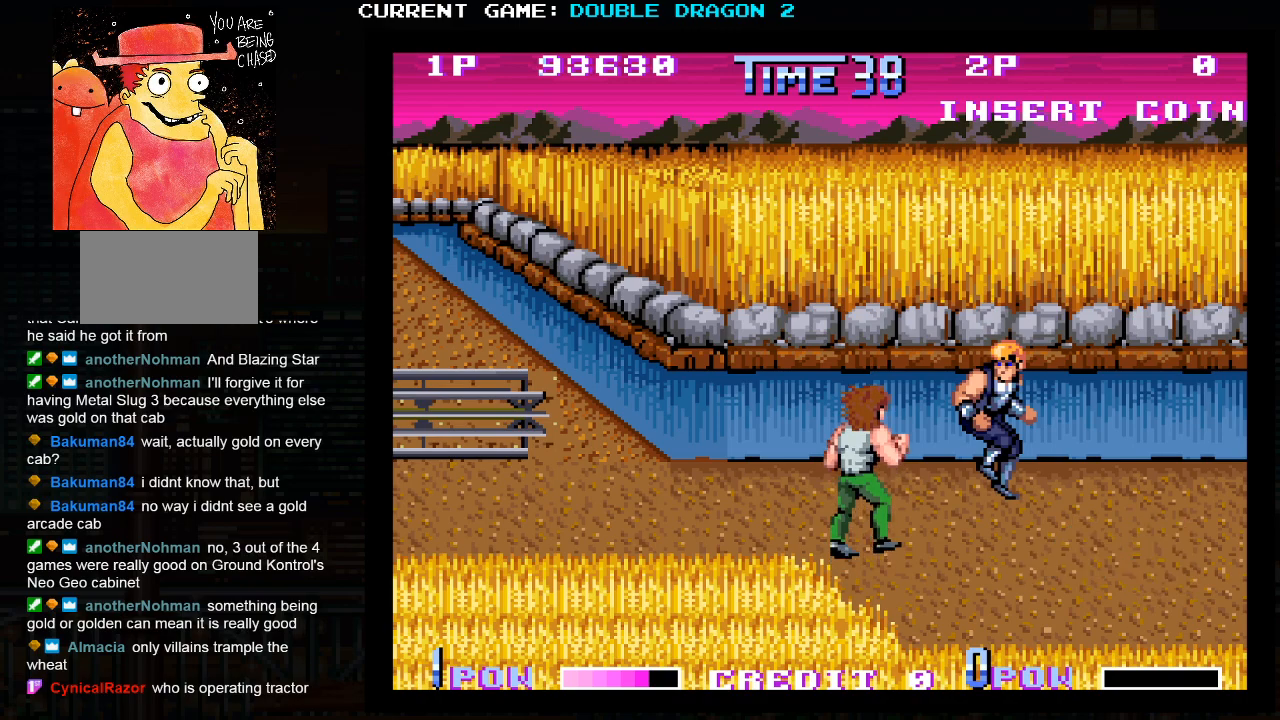
{"dt_ms": 500, "buttons": [], "left_stick": "center", "events": [[217, "SQUARE", "down"], [317, "SQUARE", "up"]]}
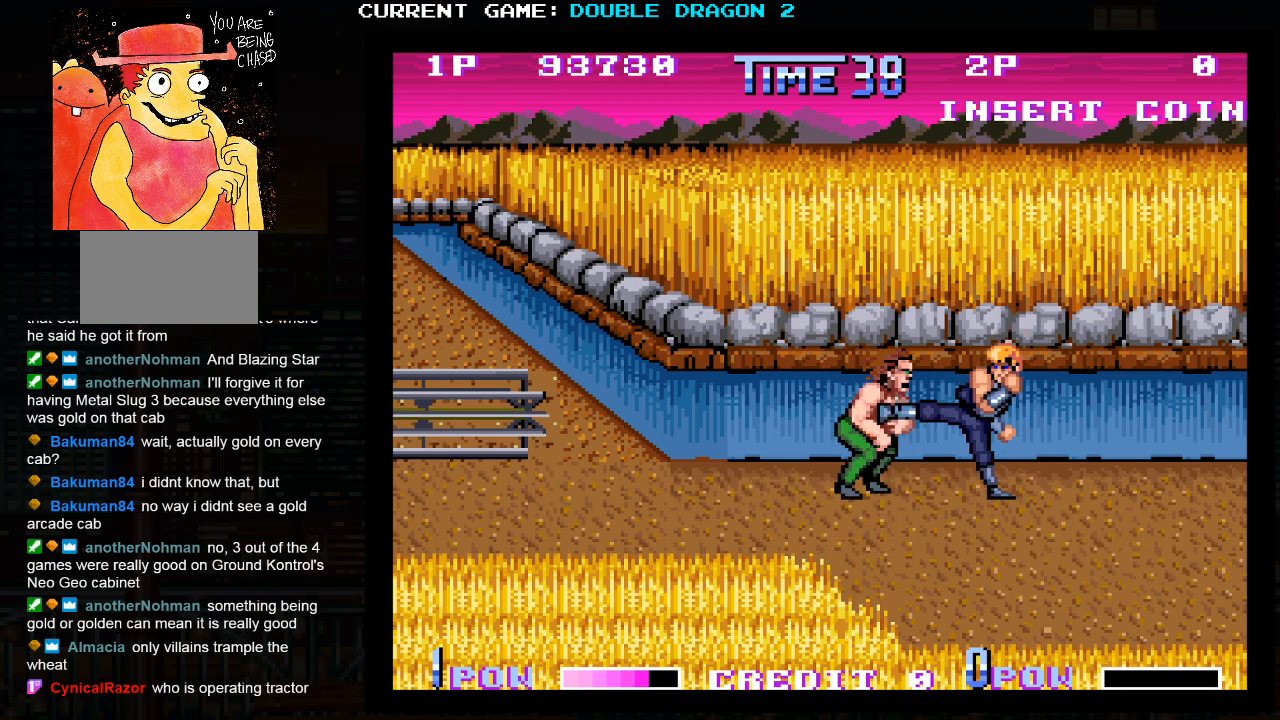
{"dt_ms": 500, "buttons": [], "left_stick": "left", "events": [[50, "left_stick", "left"], [300, "SQUARE", "down"], [350, "SQUARE", "up"], [433, "SQUARE", "down"], [483, "SQUARE", "up"]]}
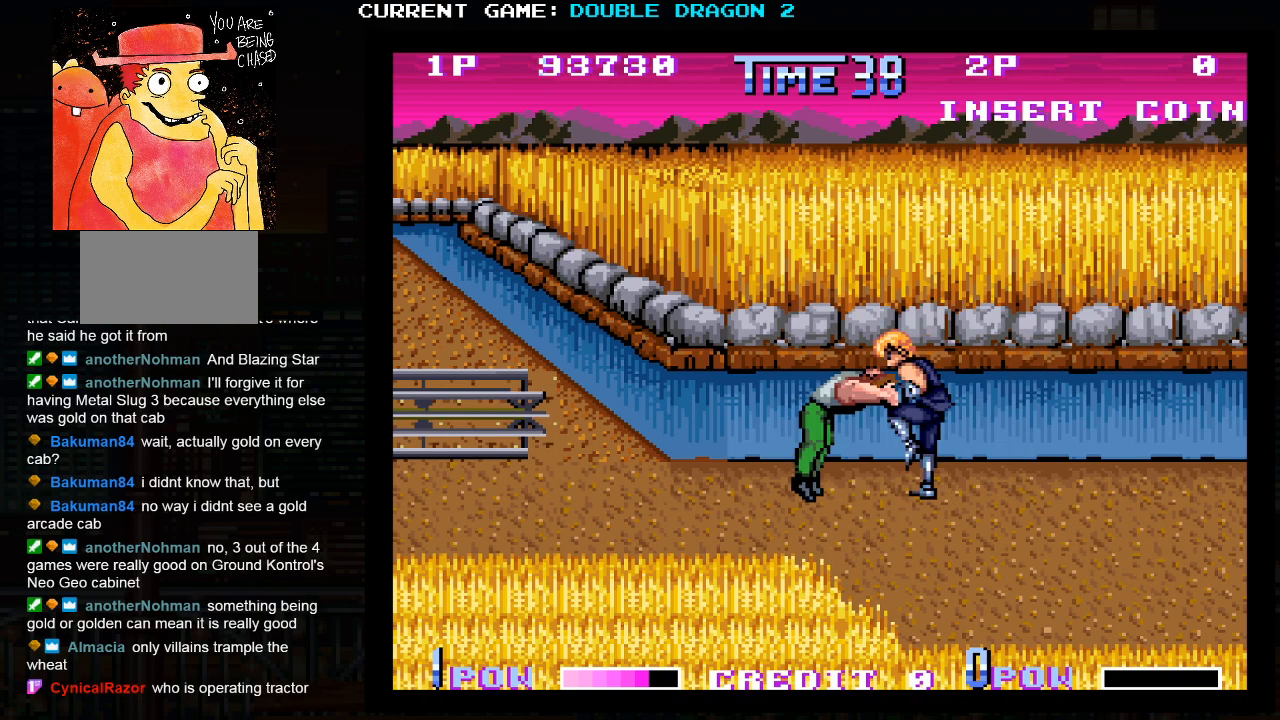
{"dt_ms": 500, "buttons": ["TRIANGLE"], "left_stick": "center", "events": [[67, "SQUARE", "down"], [117, "SQUARE", "up"], [183, "SQUARE", "down"], [250, "SQUARE", "up"], [300, "SQUARE", "down"], [383, "SQUARE", "up"], [467, "TRIANGLE", "down"], [483, "left_stick", "center"]]}
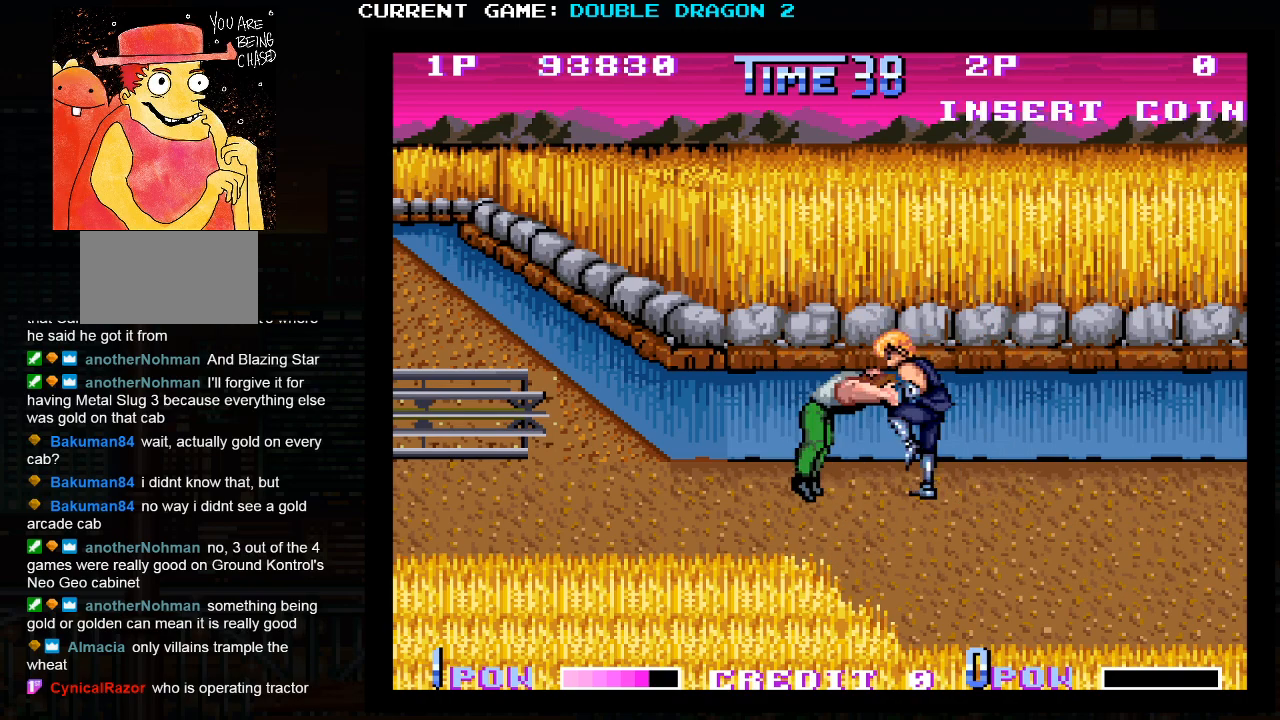
{"dt_ms": 1000, "buttons": [], "left_stick": "down-right"}
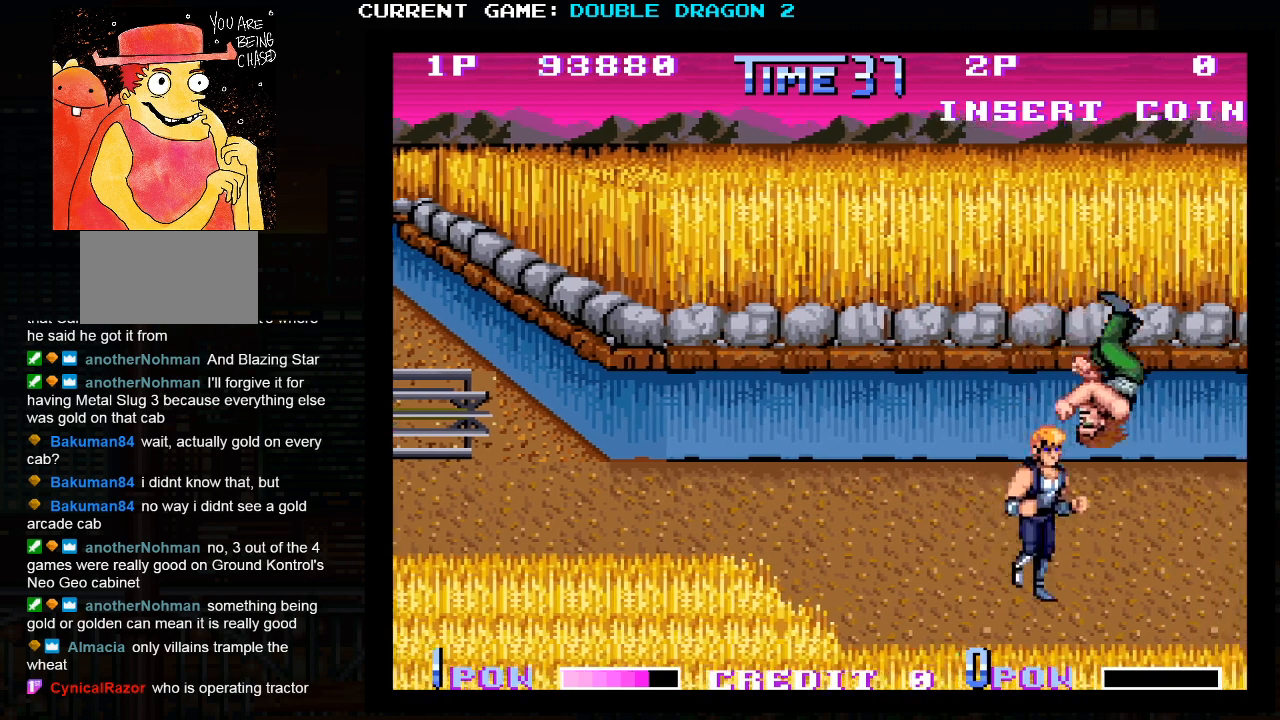
{"dt_ms": 500, "buttons": [], "left_stick": "left", "events": [[267, "left_stick", "center"], [317, "left_stick", "left"]]}
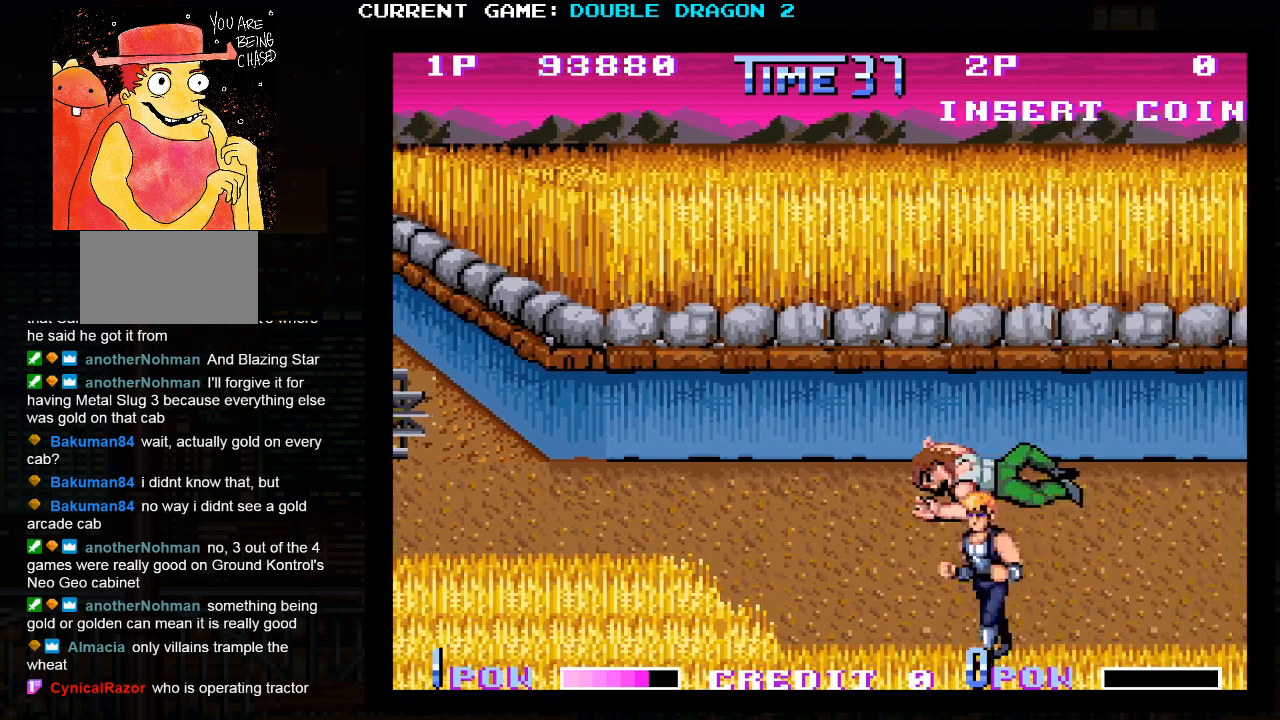
{"dt_ms": 500, "buttons": [], "left_stick": "center", "events": [[17, "left_stick", "up-left"], [250, "left_stick", "center"]]}
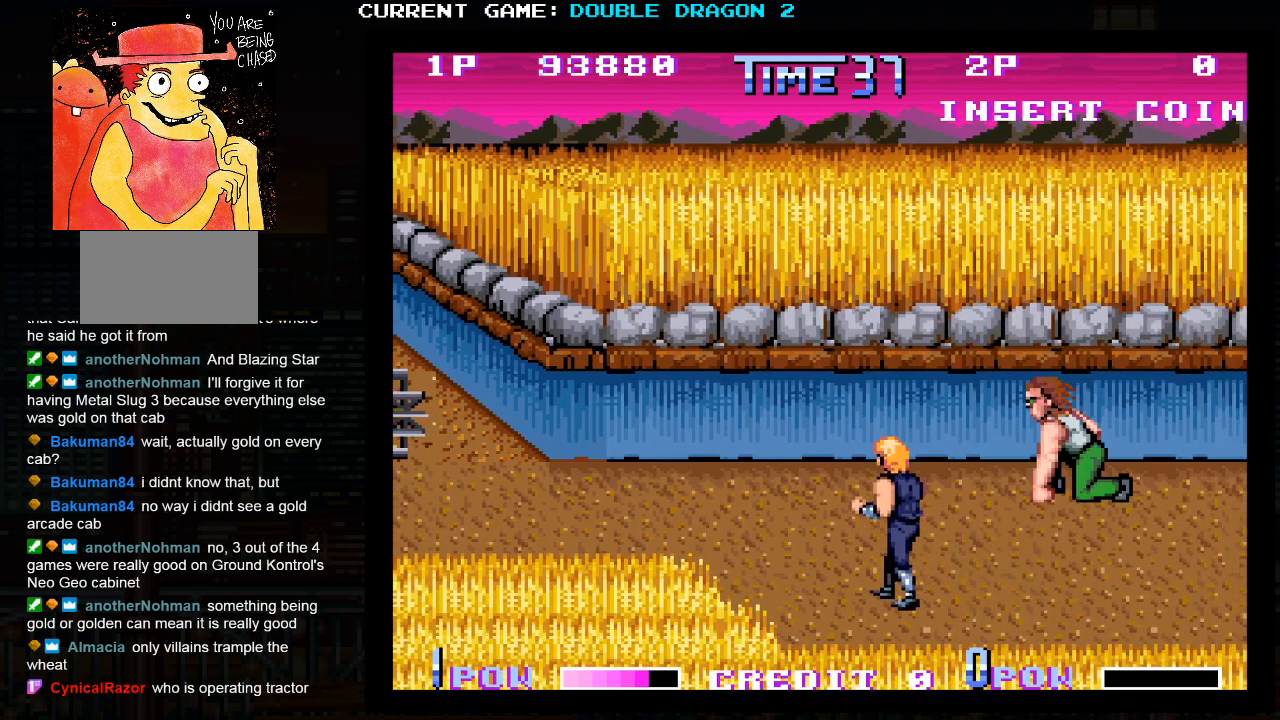
{"dt_ms": 500, "buttons": [], "left_stick": "right", "events": [[483, "left_stick", "right"]]}
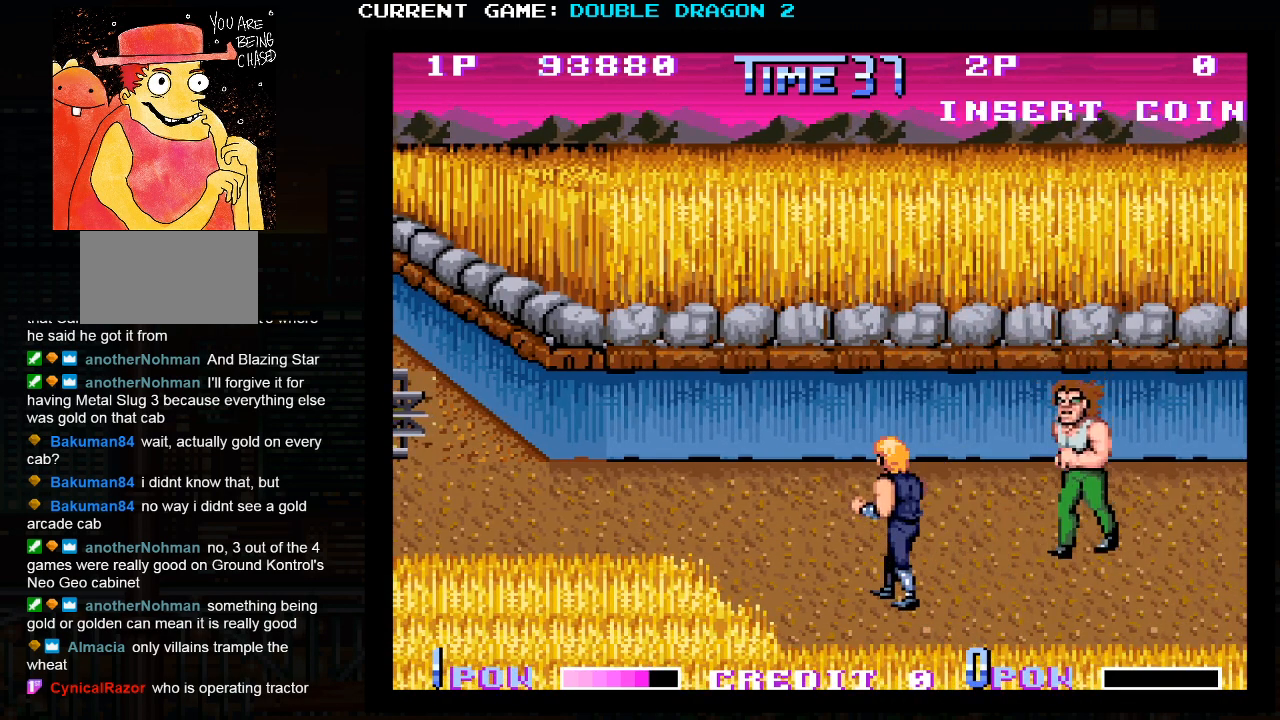
{"dt_ms": 500, "buttons": [], "left_stick": "center", "events": [[100, "left_stick", "left"], [133, "TRIANGLE", "down"], [217, "left_stick", "center"], [250, "TRIANGLE", "up"]]}
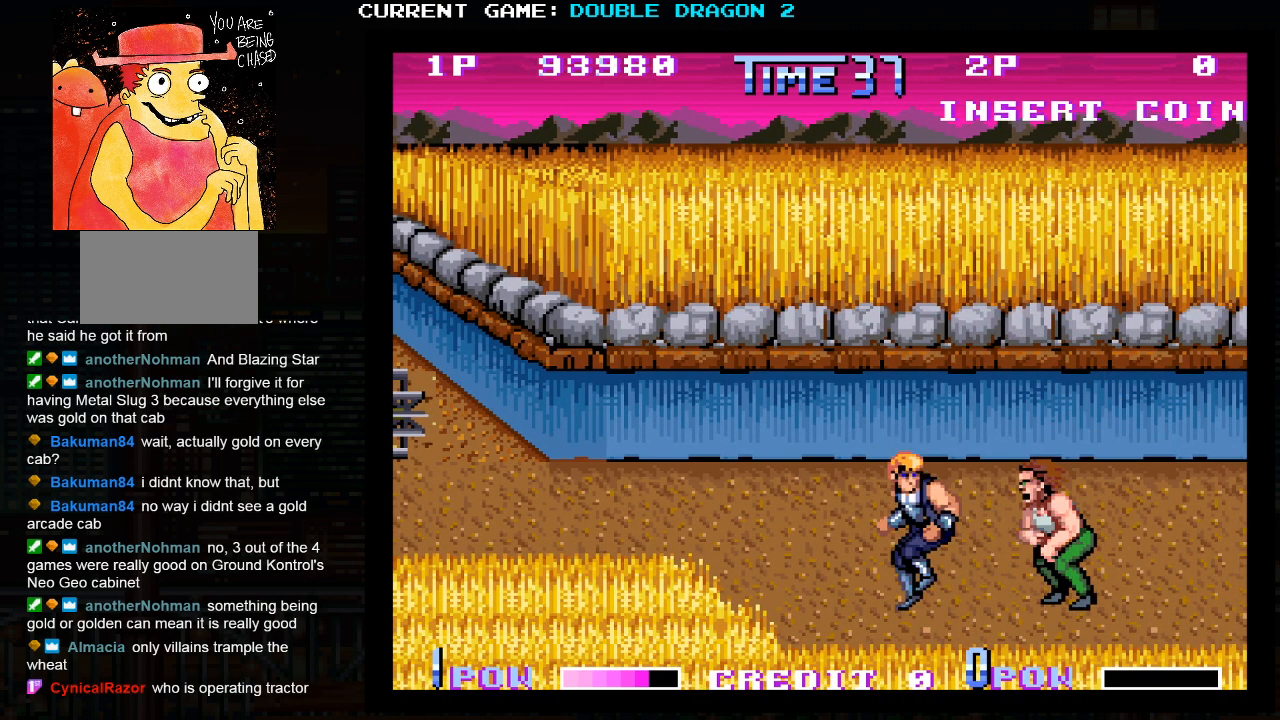
{"dt_ms": 500, "buttons": [], "left_stick": "center", "events": [[200, "TRIANGLE", "down"], [250, "TRIANGLE", "up"], [333, "TRIANGLE", "down"], [417, "TRIANGLE", "up"]]}
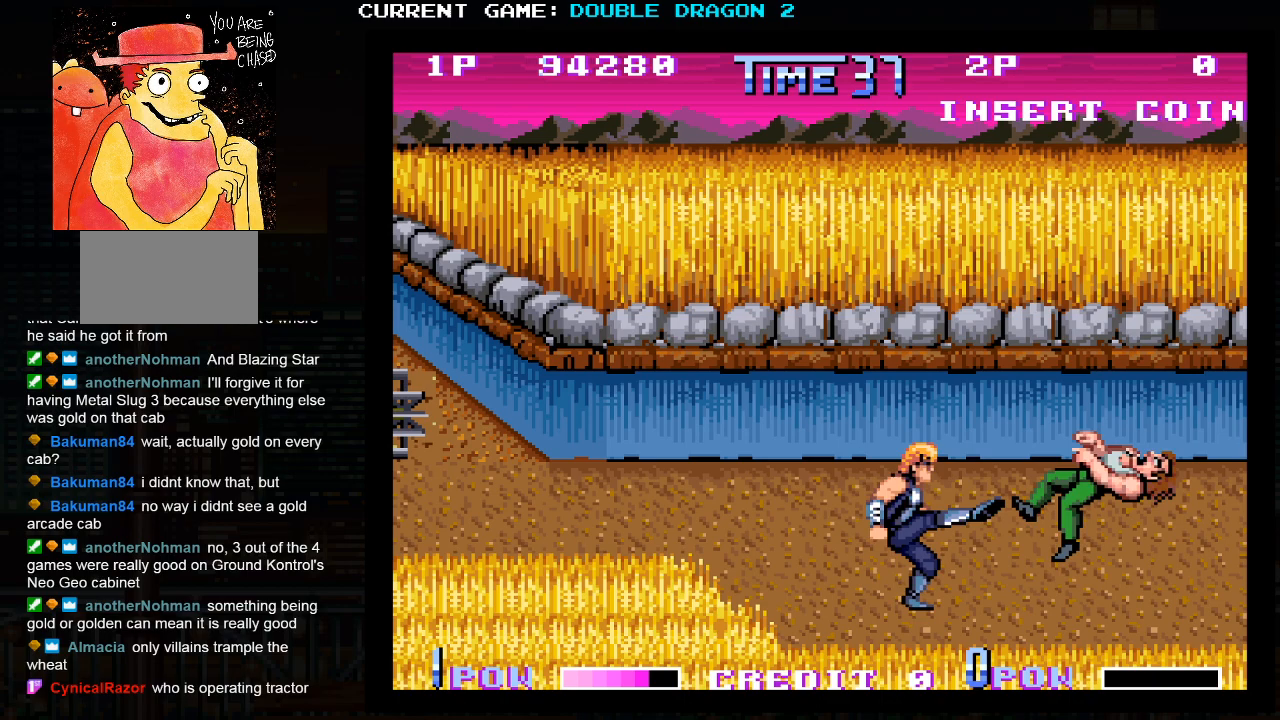
{"dt_ms": 500, "buttons": [], "left_stick": "up-right", "events": [[200, "left_stick", "right"], [400, "left_stick", "up-right"]]}